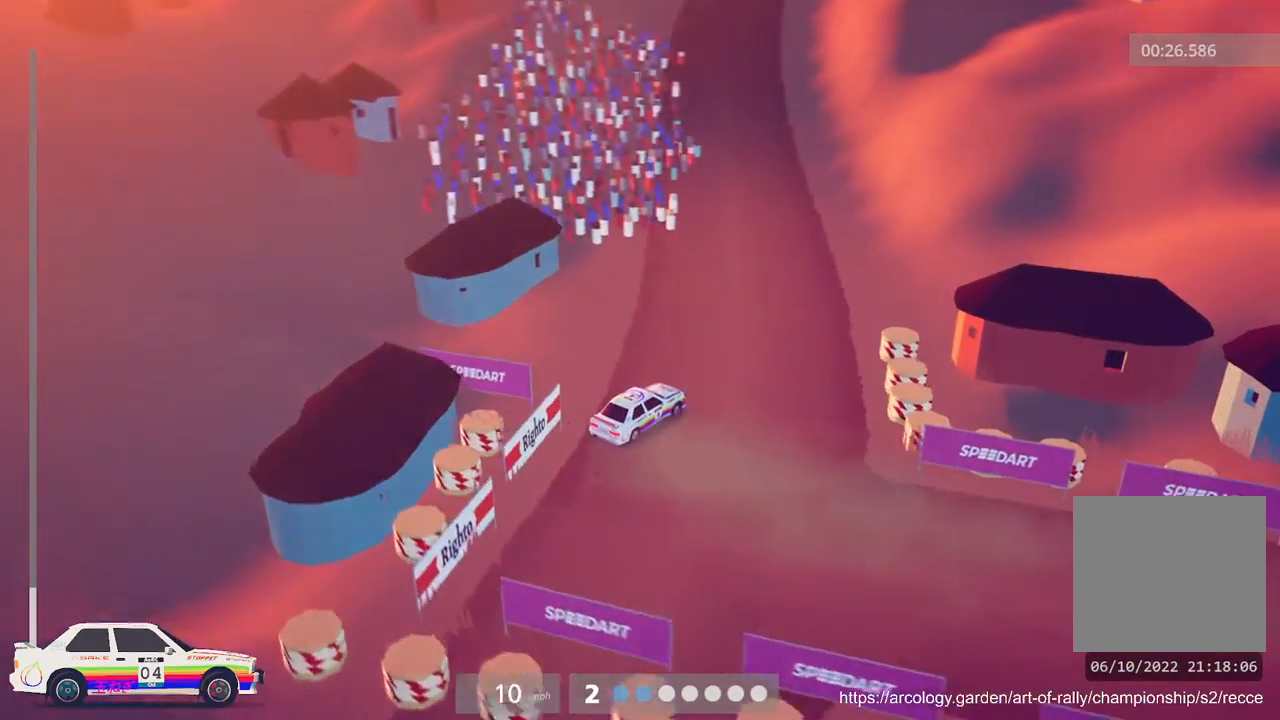
Gameplay with a controller (Xbox layout); each line is a JSON object with the inputs held at the frame after it. "events" lists button and stick changes between this image and that frame as [ms after this image, input, new state], when the widget could be followed in between. Not read: right_stick.
{"buttons": ["R2"], "left_stick": "left", "events": [[83, "B", "up"], [283, "B", "down"], [433, "B", "up"]]}
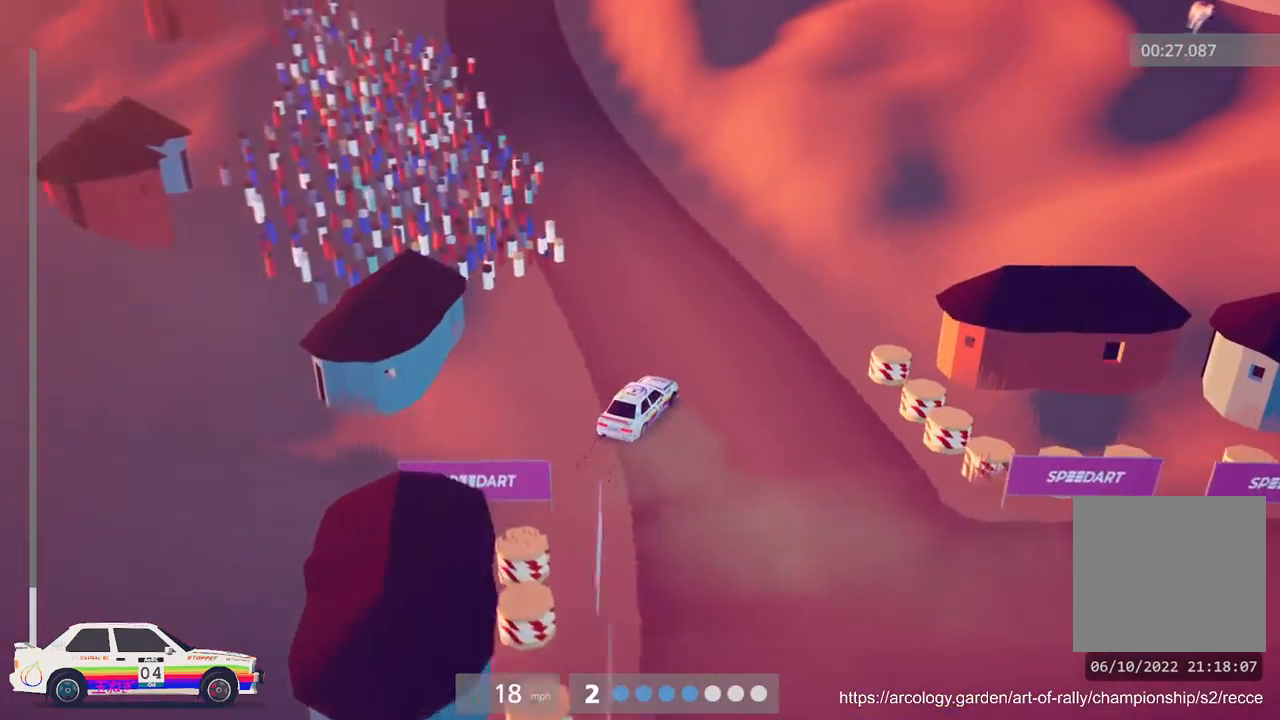
{"buttons": ["Y", "R2"], "left_stick": "center", "events": [[200, "Y", "down"], [217, "left_stick", "center"], [283, "Y", "up"], [417, "Y", "down"]]}
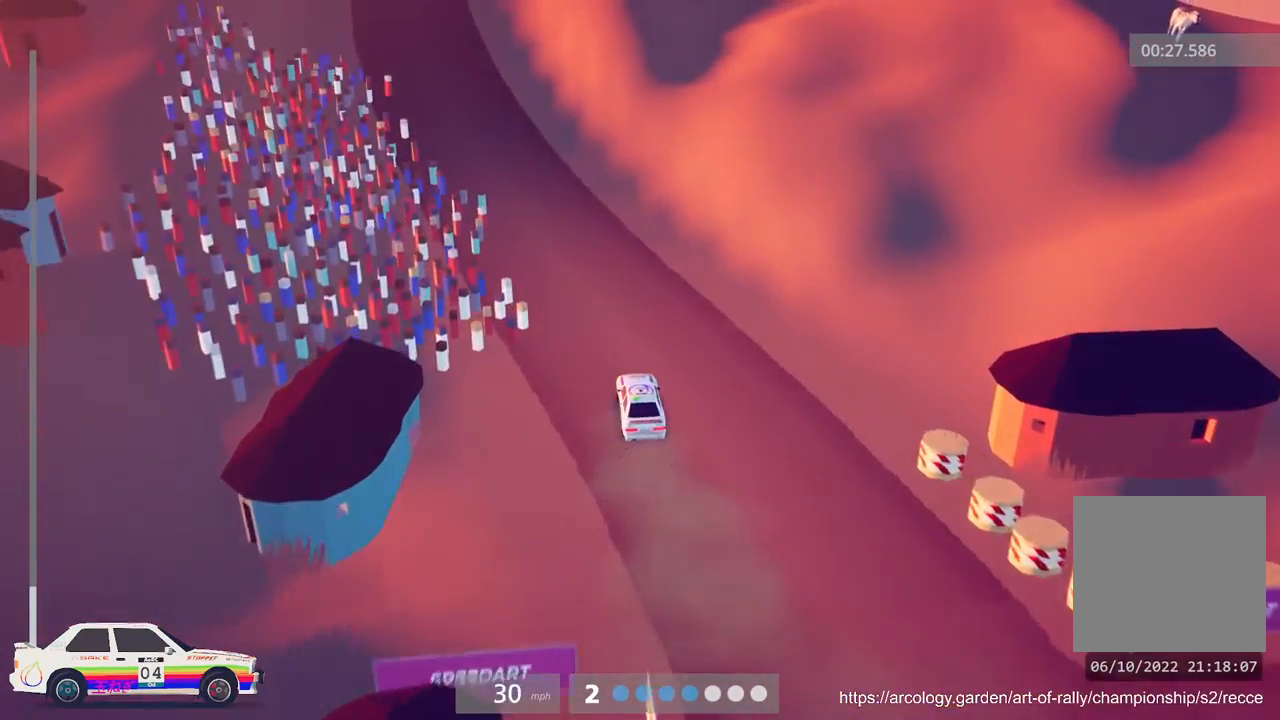
{"buttons": ["R2"], "left_stick": "center", "events": [[17, "Y", "up"], [133, "left_stick", "right"], [467, "left_stick", "center"]]}
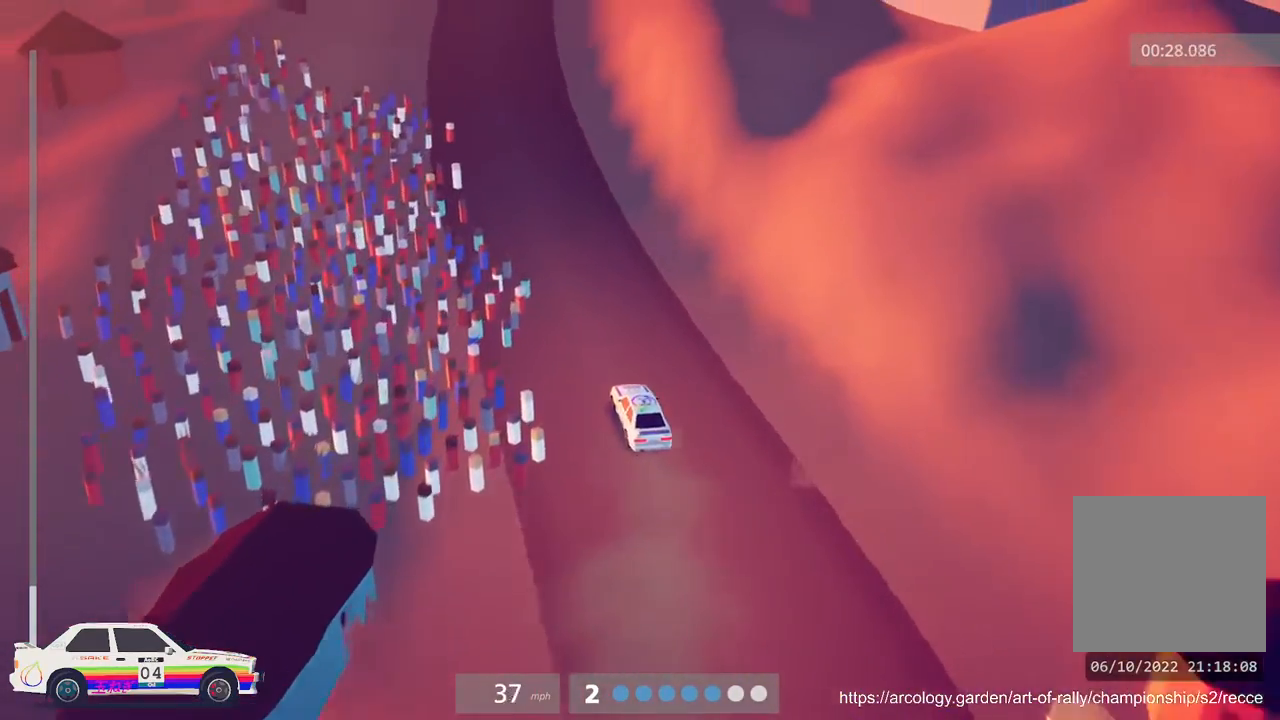
{"buttons": ["R2"], "left_stick": "center", "events": [[200, "left_stick", "left"], [417, "left_stick", "center"]]}
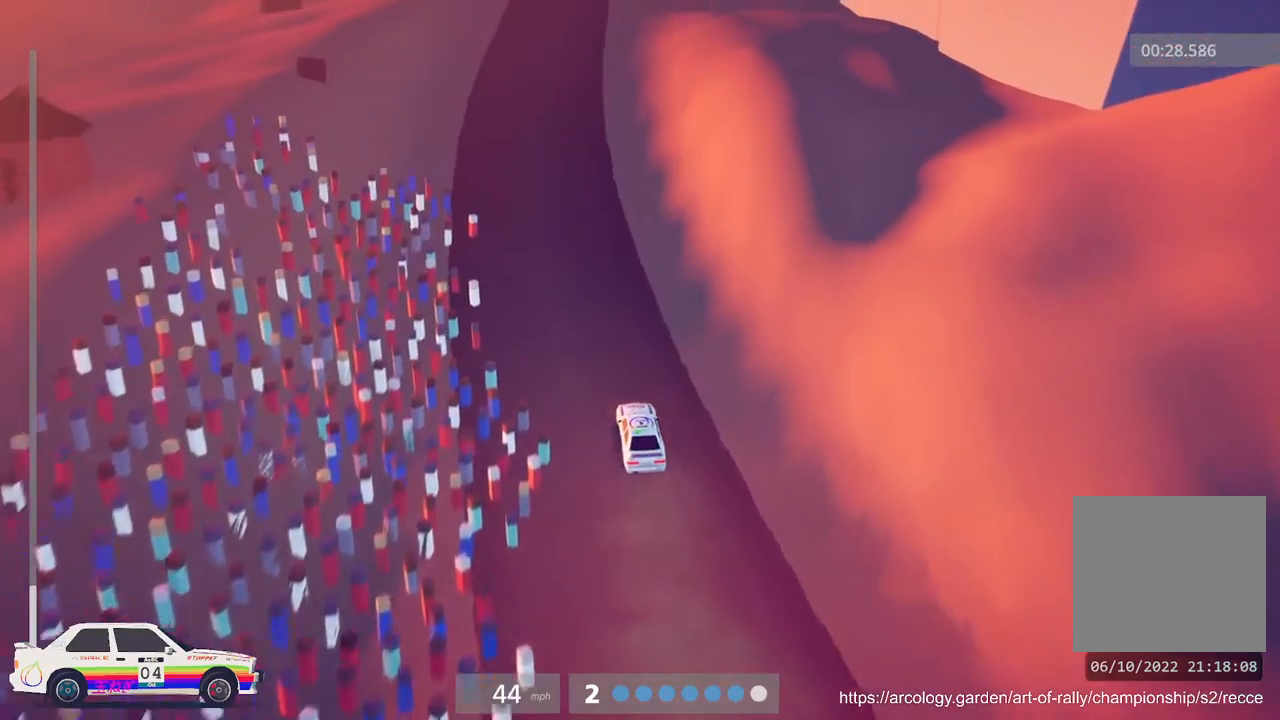
{"buttons": ["R2", "R3"], "left_stick": "right", "events": [[383, "left_stick", "right"], [450, "R3", "down"]]}
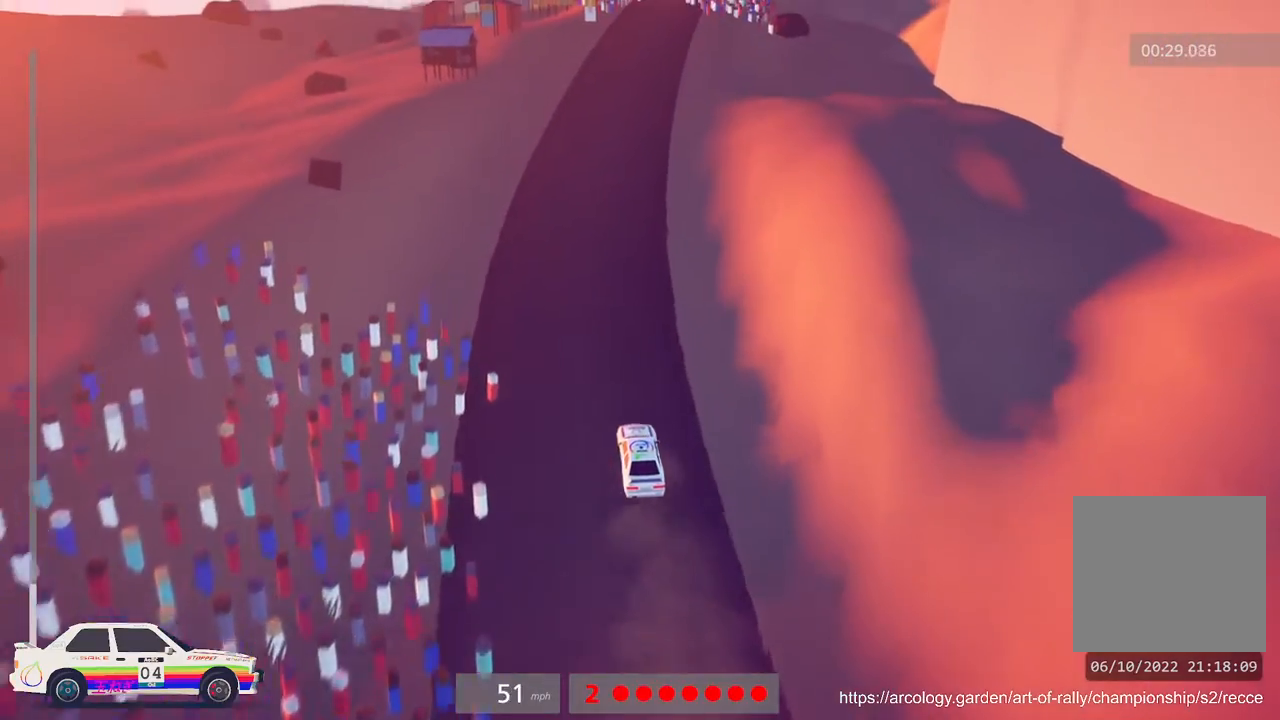
{"buttons": ["R2"], "left_stick": "right", "events": [[50, "left_stick", "center"], [67, "R3", "up"], [500, "left_stick", "right"]]}
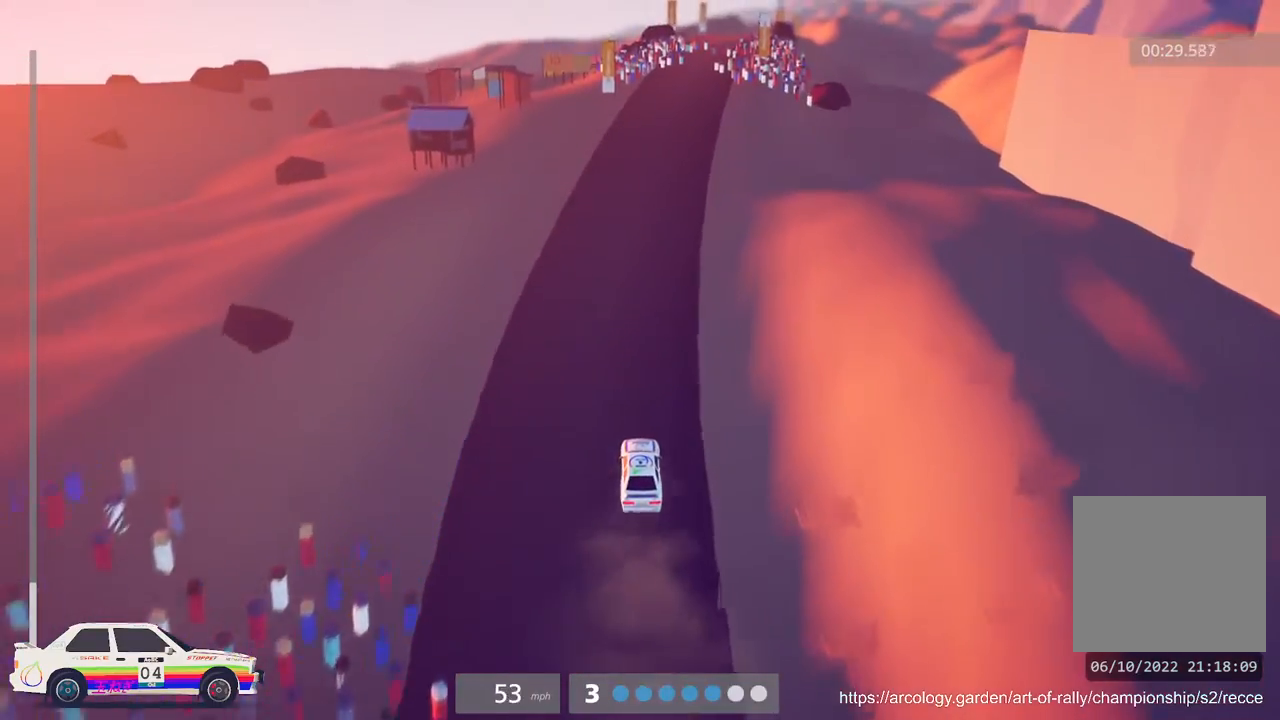
{"buttons": ["R2"], "left_stick": "center", "events": [[250, "left_stick", "center"]]}
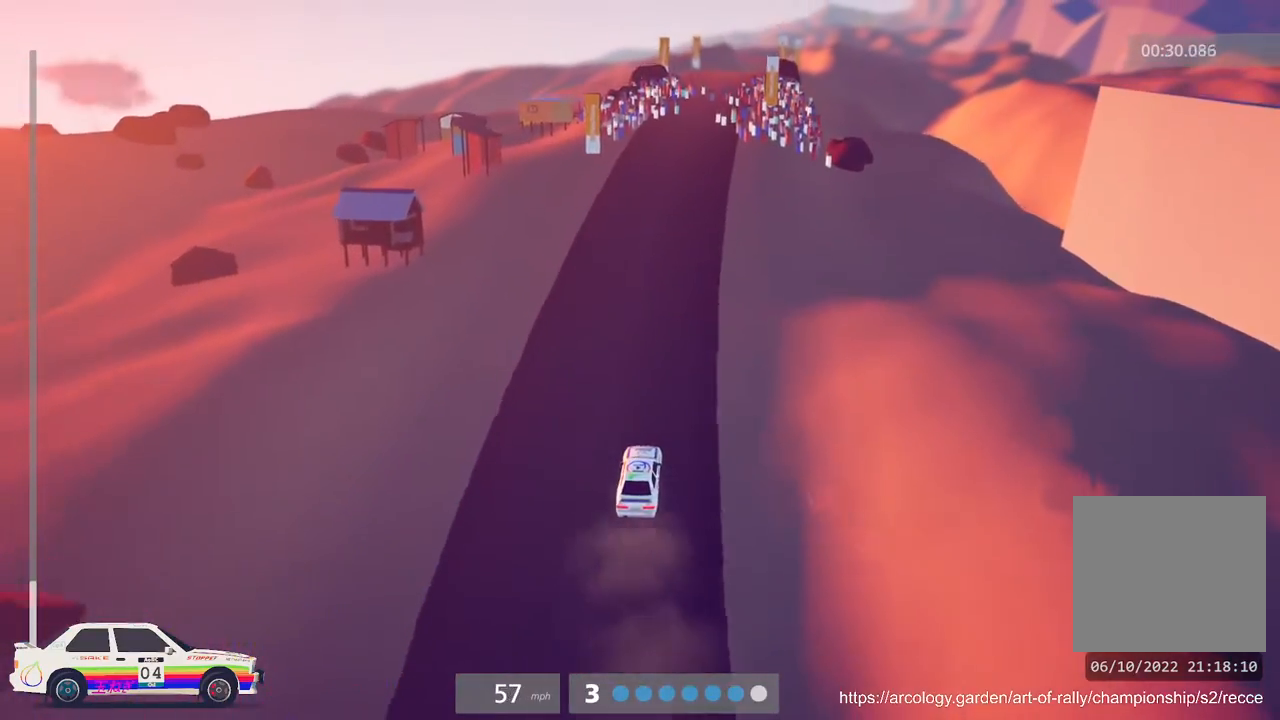
{"buttons": ["R2"], "left_stick": "right", "events": [[117, "Y", "down"], [200, "Y", "up"], [300, "Y", "down"], [383, "Y", "up"], [450, "left_stick", "right"]]}
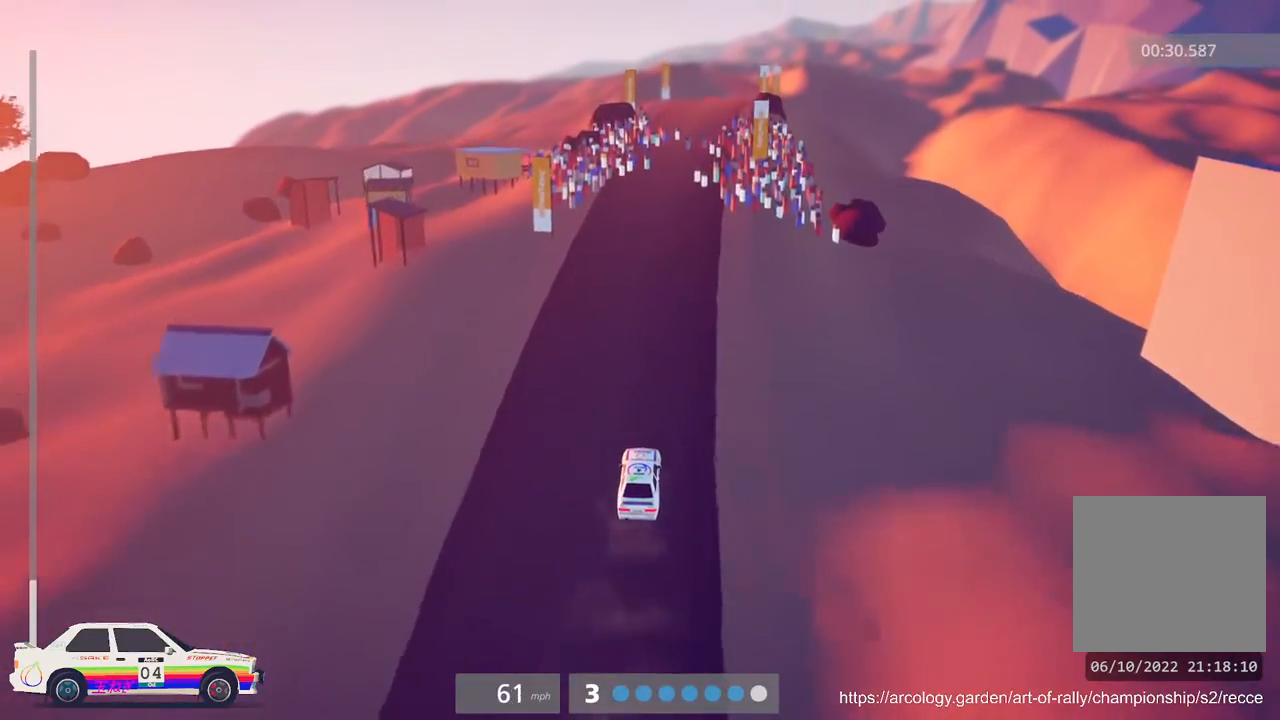
{"buttons": ["R2"], "left_stick": "center", "events": [[17, "Y", "down"], [50, "Y", "up"], [100, "left_stick", "center"], [183, "Y", "down"], [250, "Y", "up"], [367, "Y", "down"], [433, "Y", "up"]]}
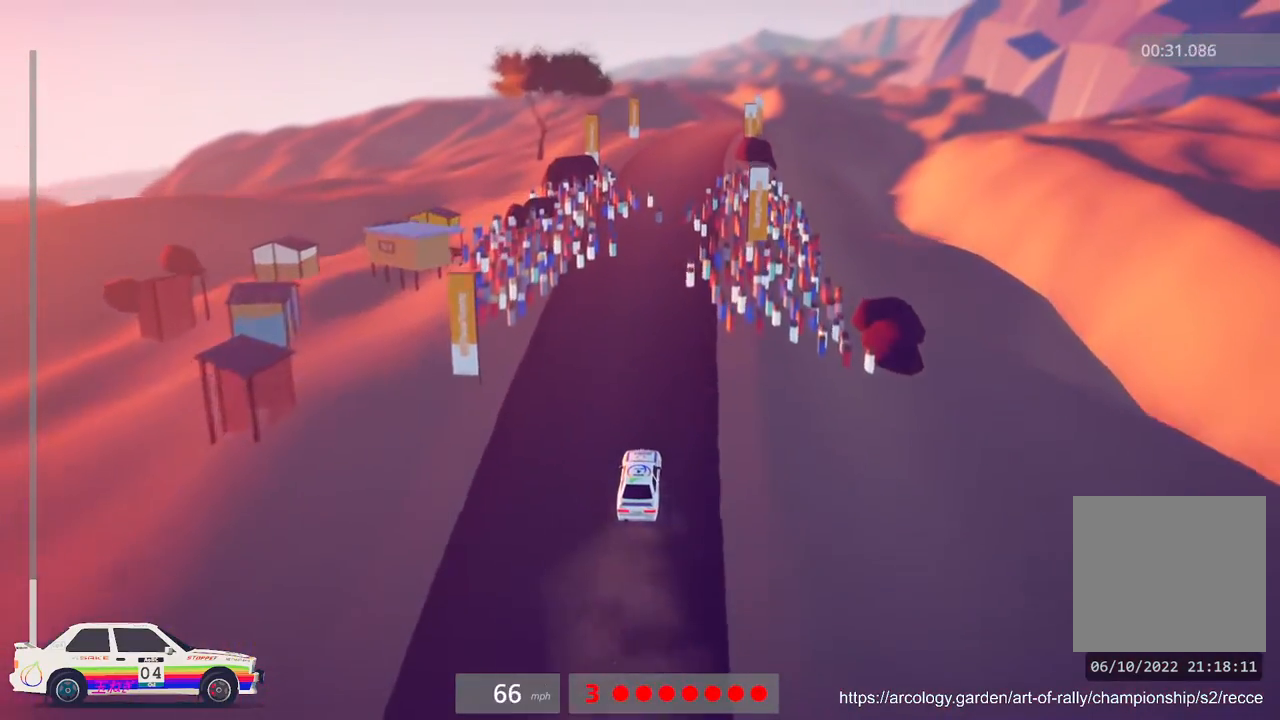
{"buttons": ["R2"], "left_stick": "center", "events": [[183, "R3", "down"], [267, "R3", "up"]]}
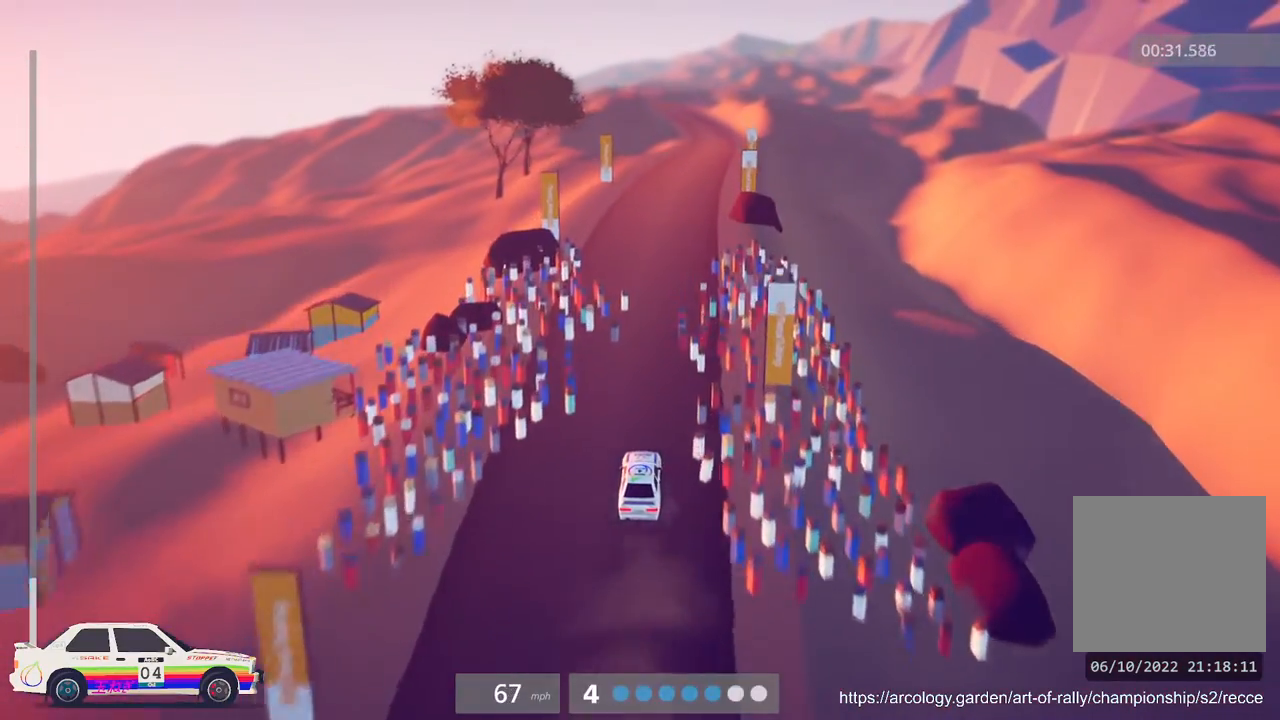
{"buttons": ["R2"], "left_stick": "center", "events": [[250, "left_stick", "right"], [400, "left_stick", "center"]]}
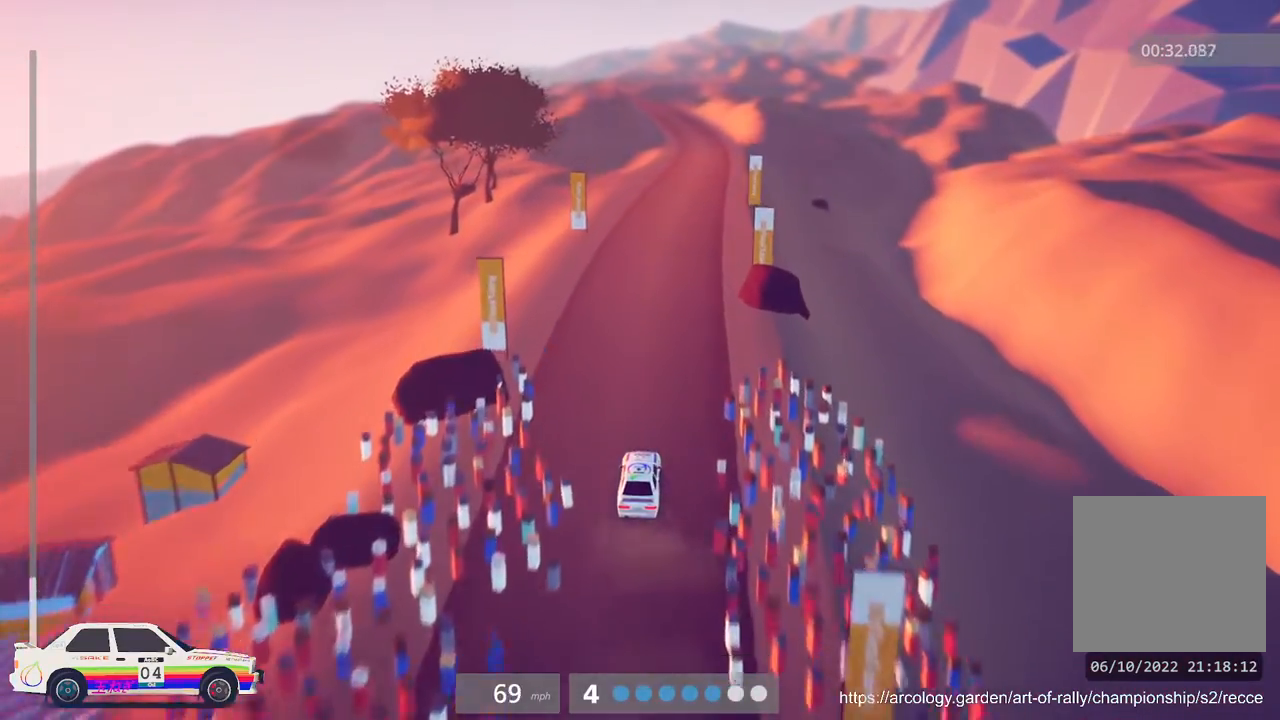
{"buttons": ["R2"], "left_stick": "right", "events": [[433, "left_stick", "right"]]}
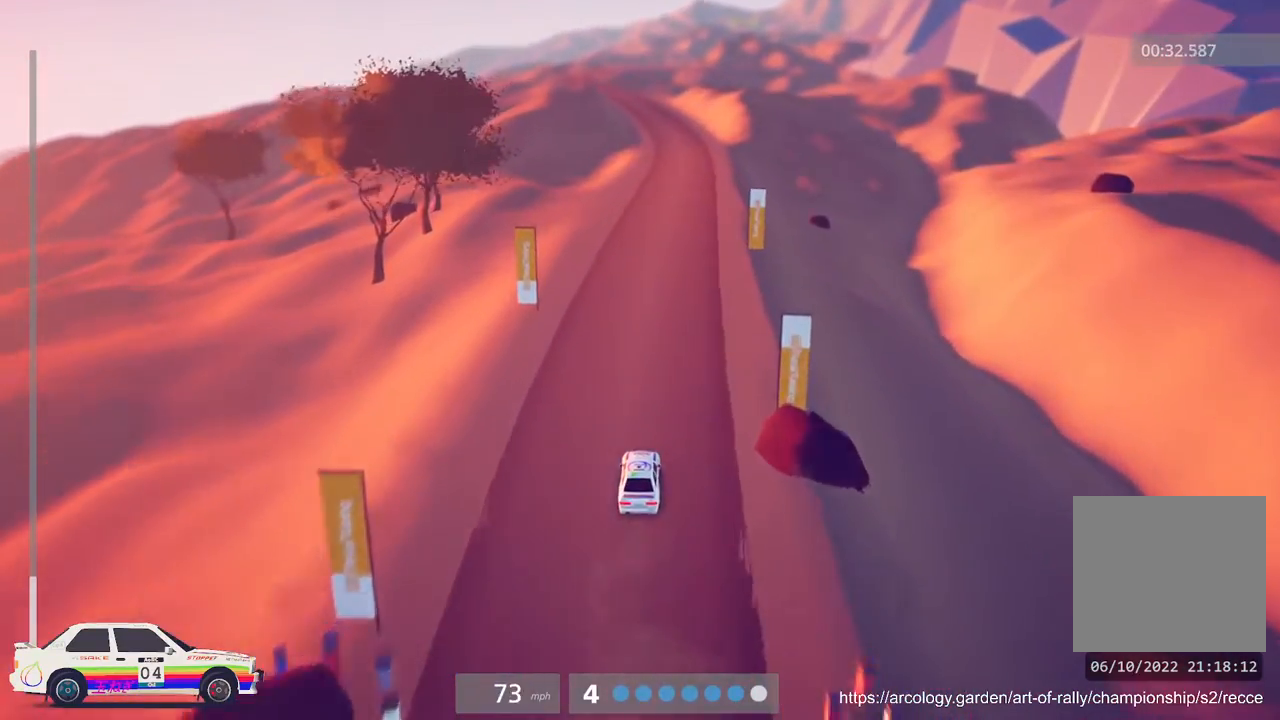
{"buttons": ["R2"], "left_stick": "center", "events": [[83, "left_stick", "center"]]}
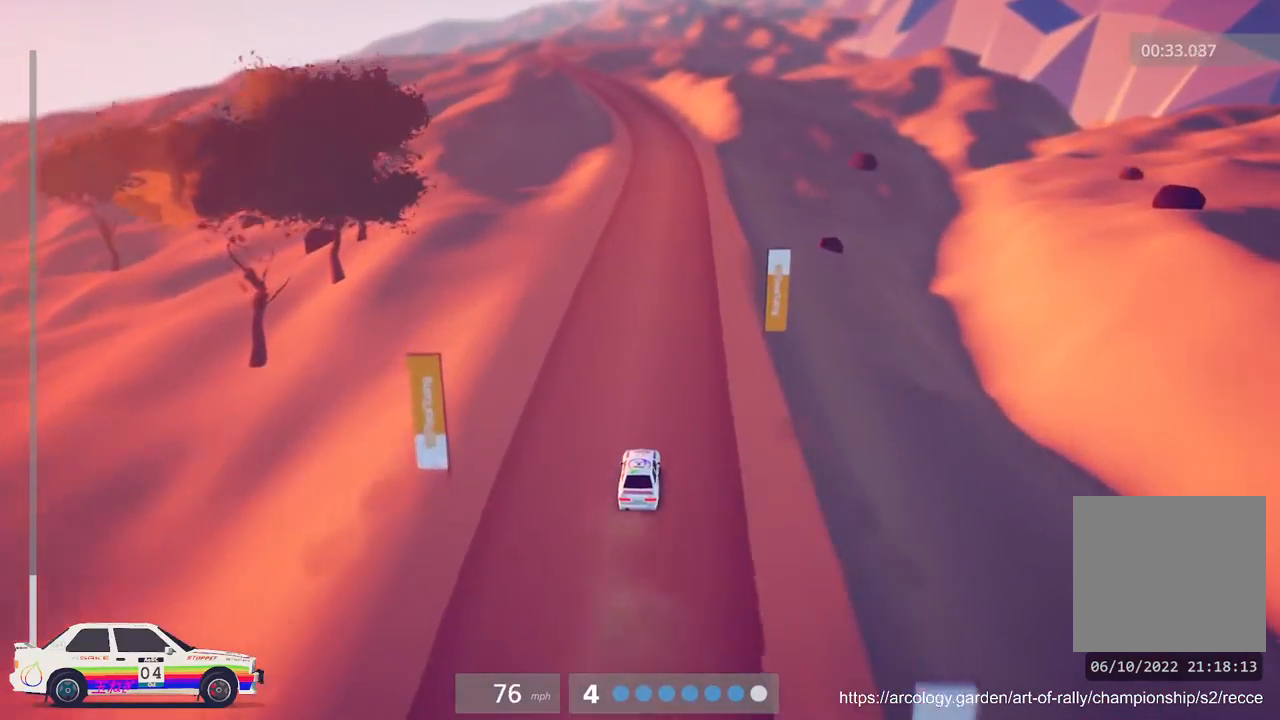
{"buttons": ["R2"], "left_stick": "center", "events": []}
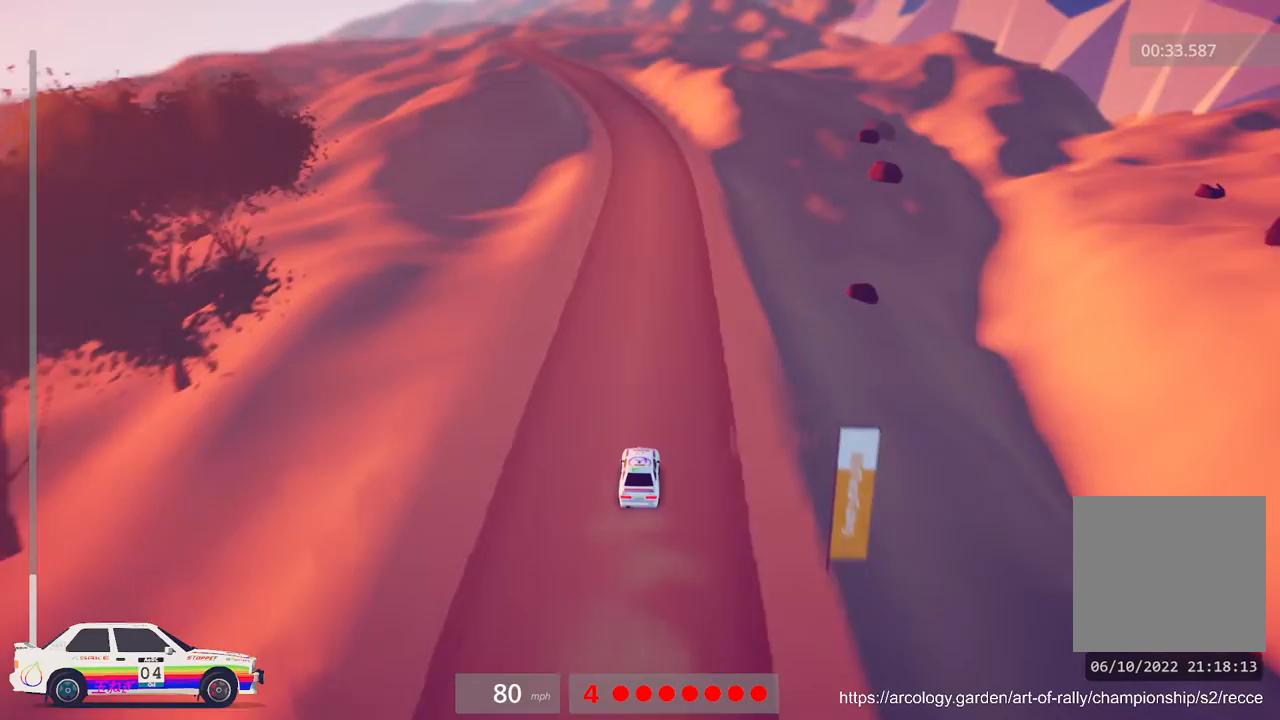
{"buttons": ["R2"], "left_stick": "left", "events": [[500, "left_stick", "left"]]}
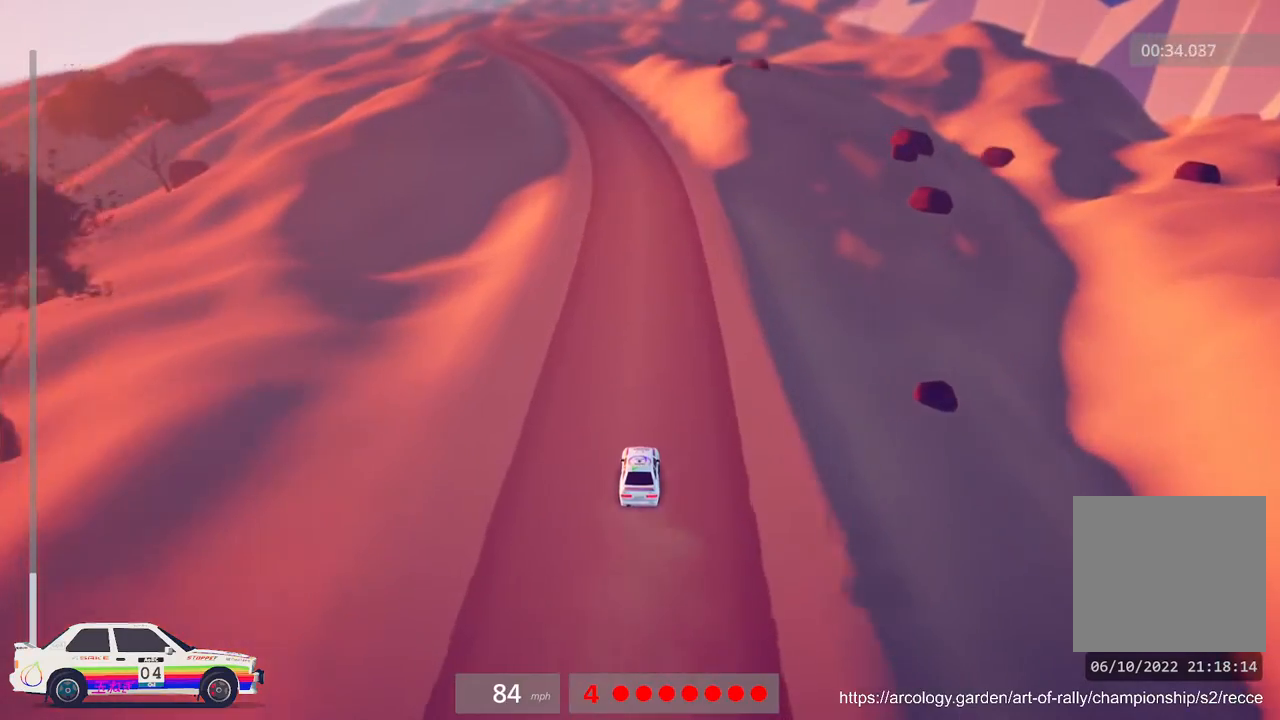
{"buttons": ["R2"], "left_stick": "center", "events": [[183, "left_stick", "center"], [383, "R3", "down"], [500, "R3", "up"]]}
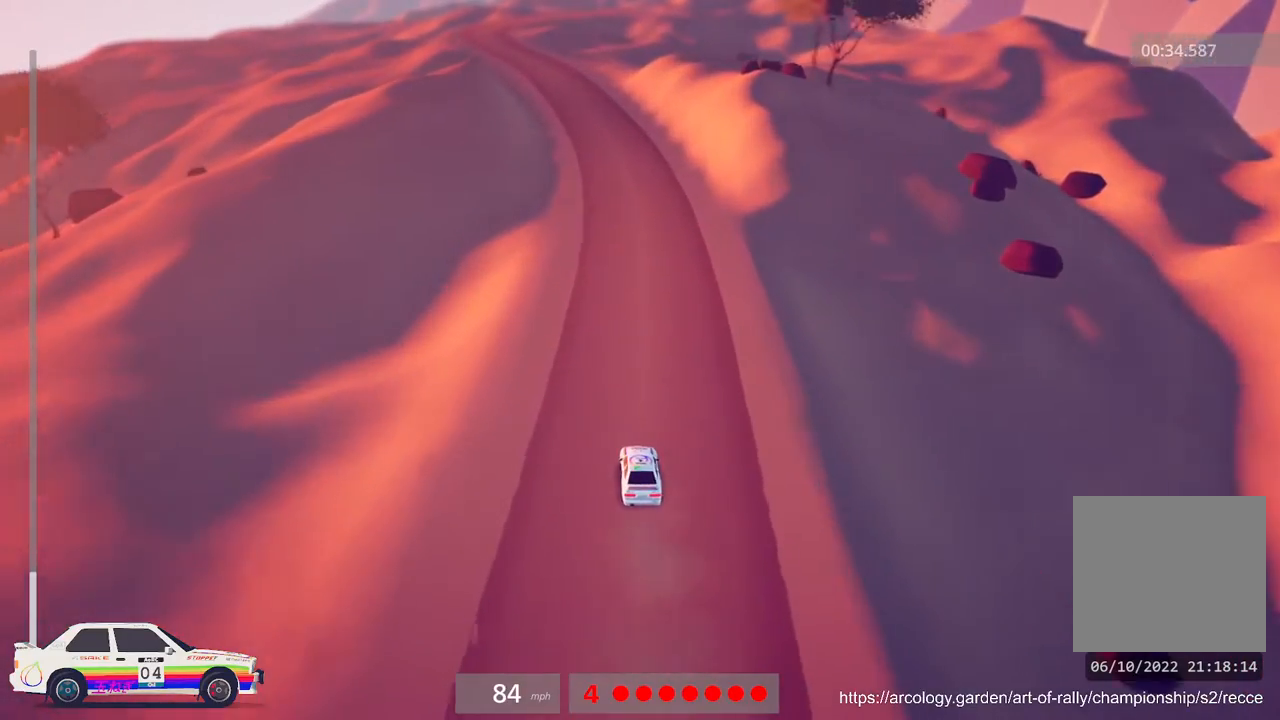
{"buttons": ["R2"], "left_stick": "left", "events": [[367, "left_stick", "left"]]}
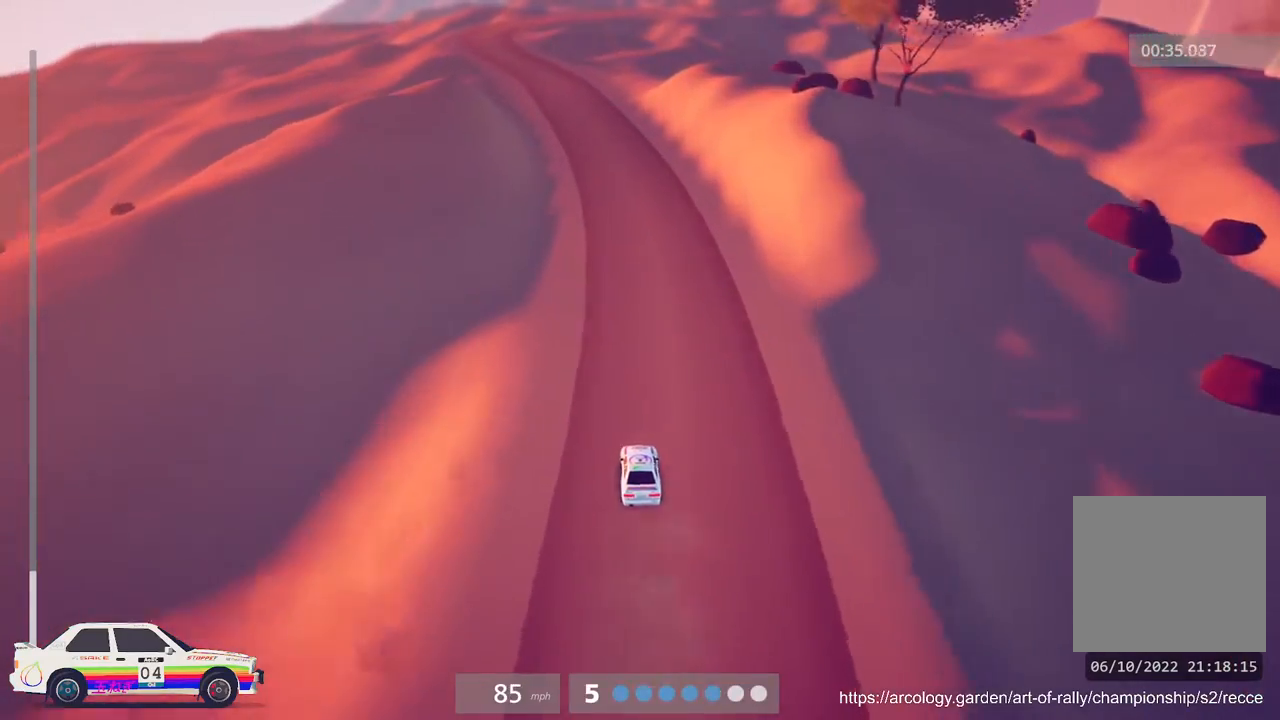
{"buttons": ["R2"], "left_stick": "center", "events": [[17, "left_stick", "center"]]}
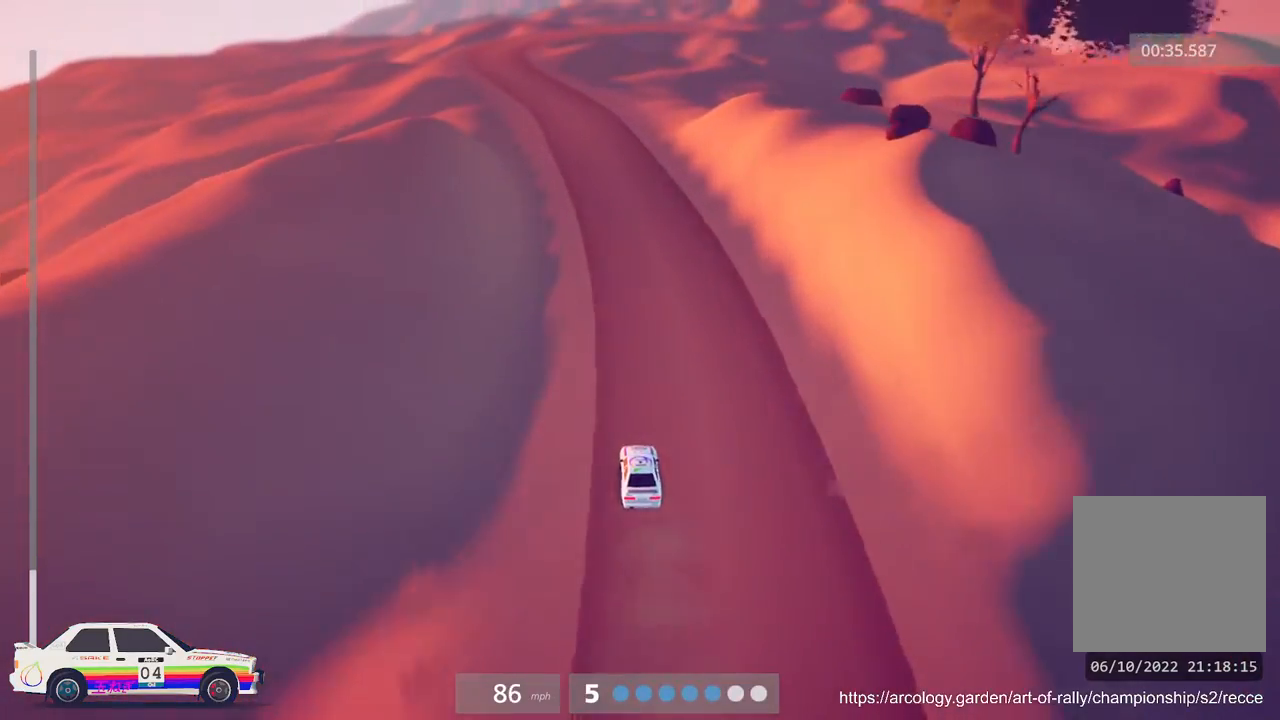
{"buttons": ["R2"], "left_stick": "center", "events": [[133, "left_stick", "left"], [367, "left_stick", "center"]]}
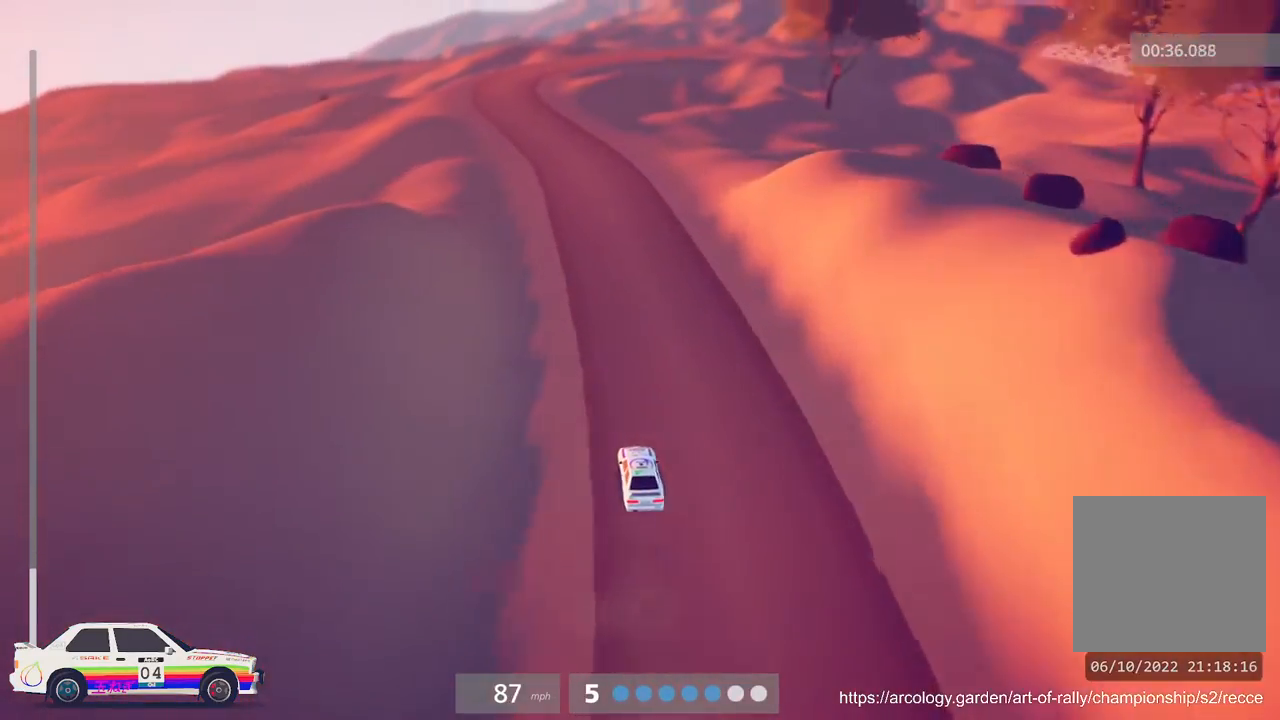
{"buttons": ["R2"], "left_stick": "center", "events": [[133, "left_stick", "left"], [383, "left_stick", "center"]]}
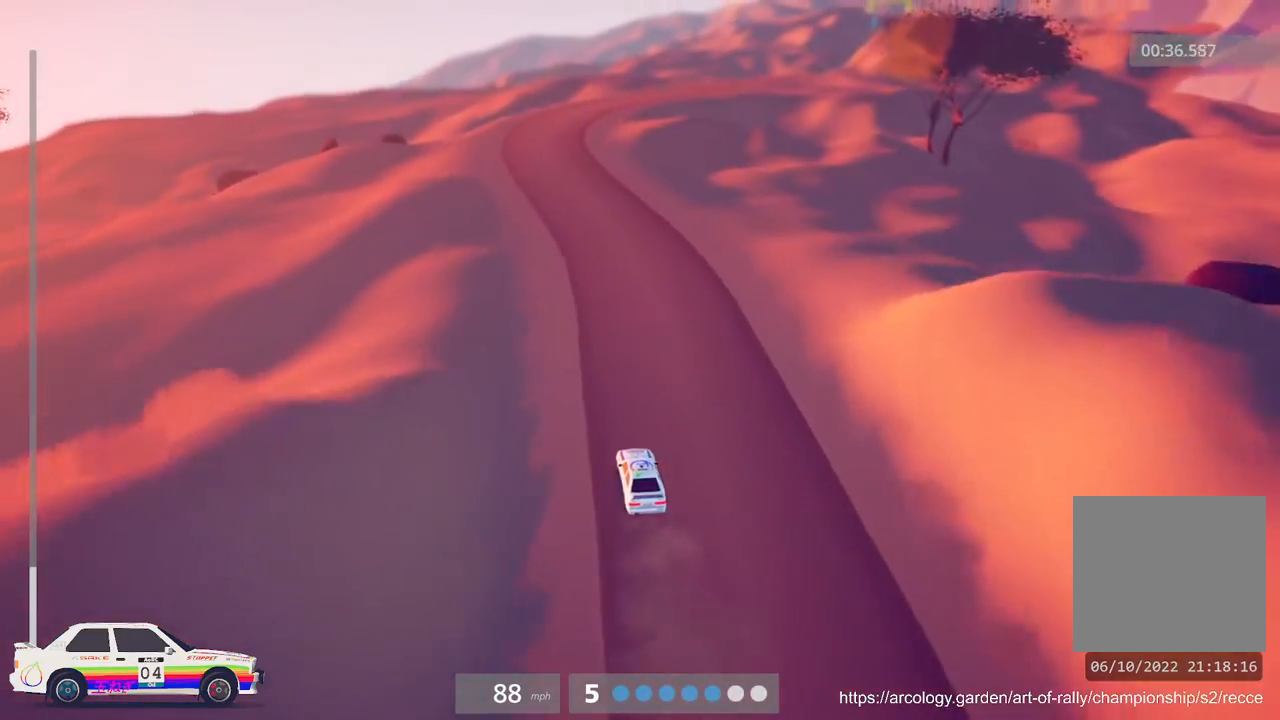
{"buttons": ["R2"], "left_stick": "center", "events": []}
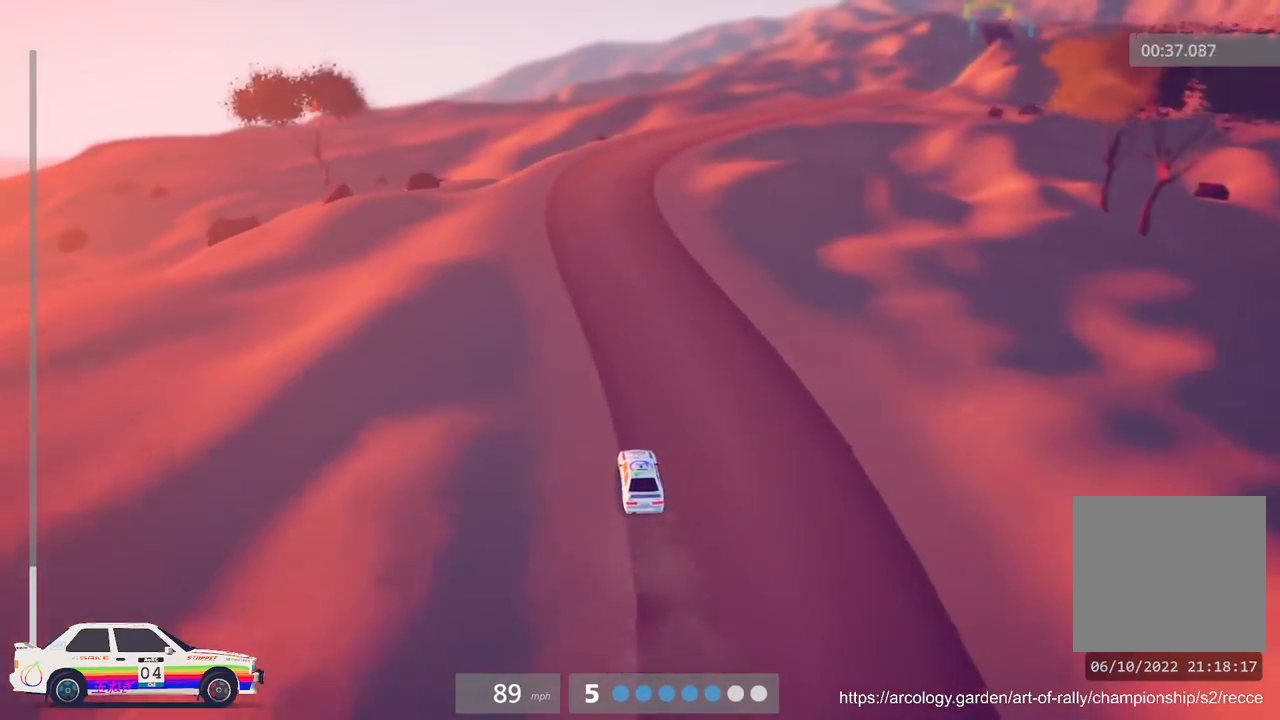
{"buttons": ["R2"], "left_stick": "center", "events": [[33, "left_stick", "right"], [433, "left_stick", "center"]]}
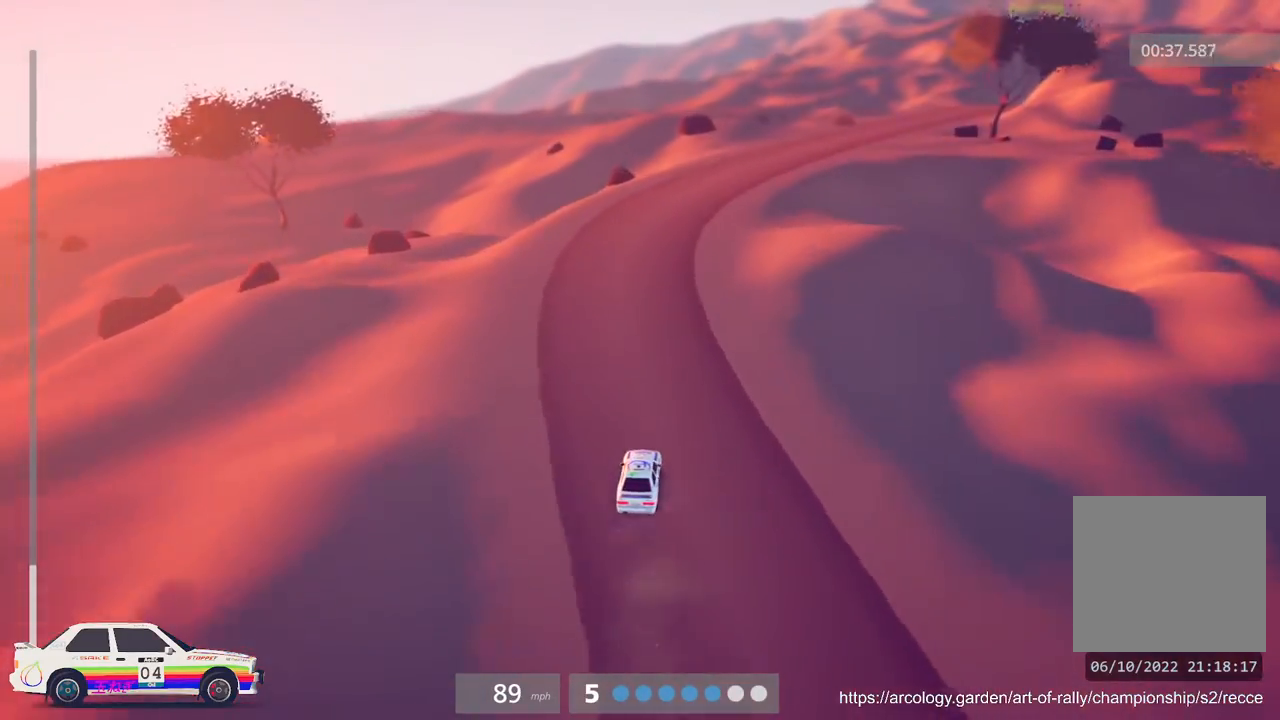
{"buttons": ["R2"], "left_stick": "center", "events": [[117, "left_stick", "right"], [350, "left_stick", "center"]]}
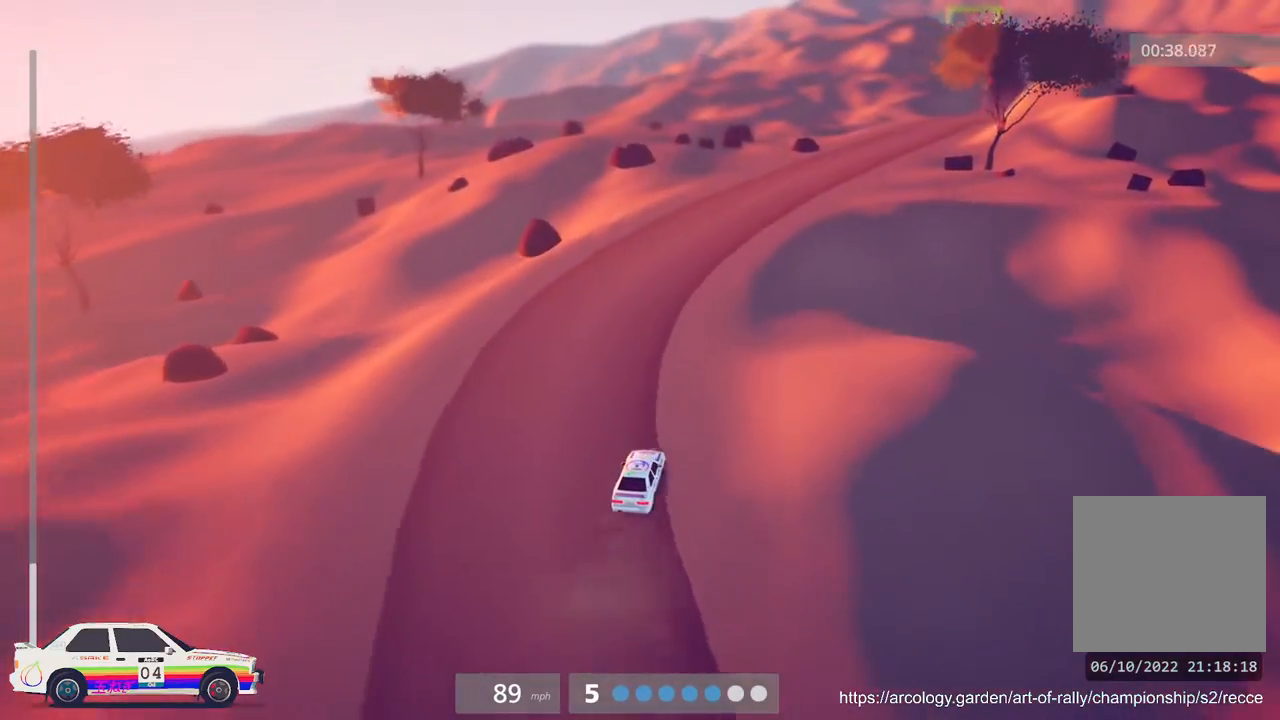
{"buttons": ["R2"], "left_stick": "right", "events": [[17, "left_stick", "right"], [217, "left_stick", "center"], [467, "left_stick", "right"]]}
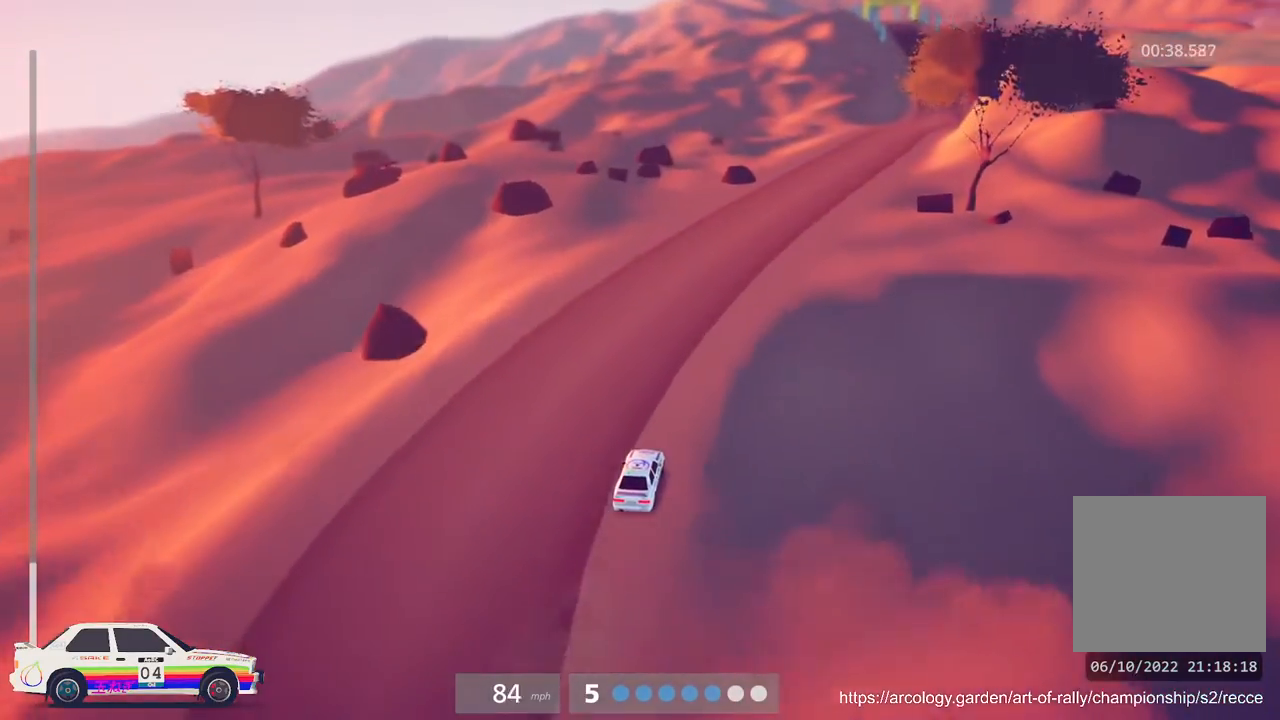
{"buttons": ["R2"], "left_stick": "center", "events": [[150, "left_stick", "center"], [267, "left_stick", "right"], [483, "left_stick", "center"]]}
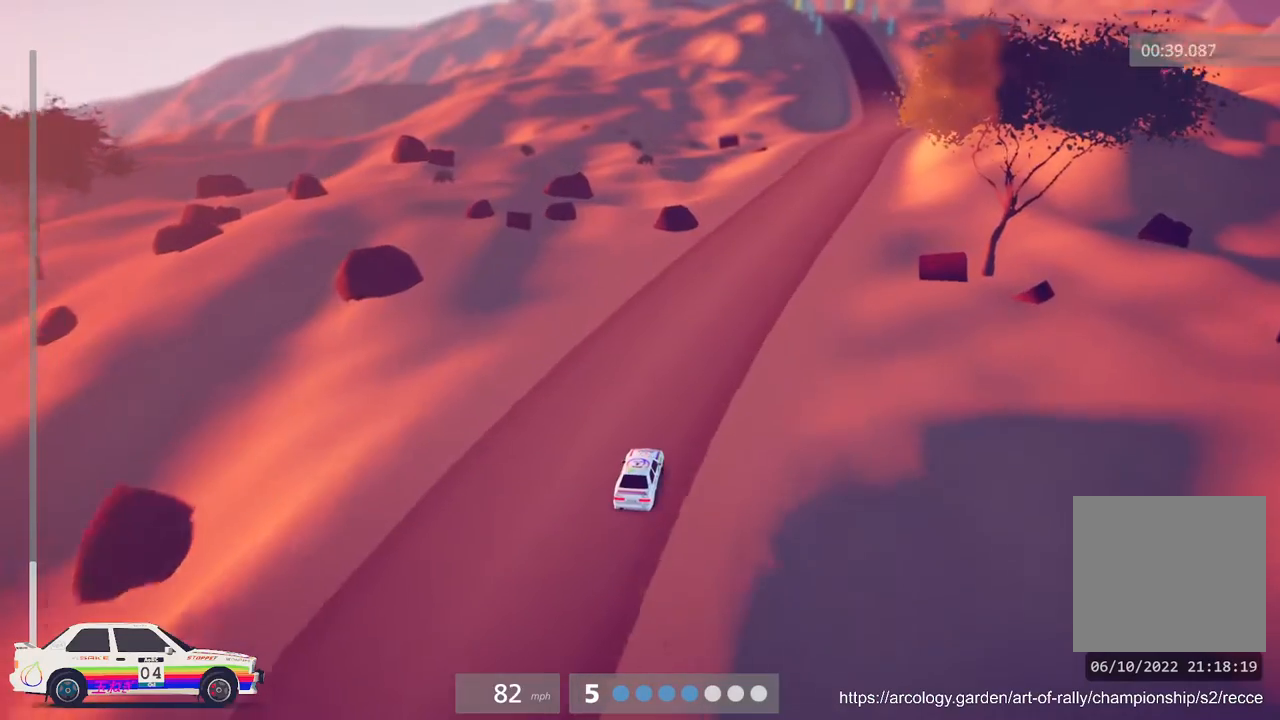
{"buttons": ["R2"], "left_stick": "center", "events": [[217, "left_stick", "right"], [450, "left_stick", "center"]]}
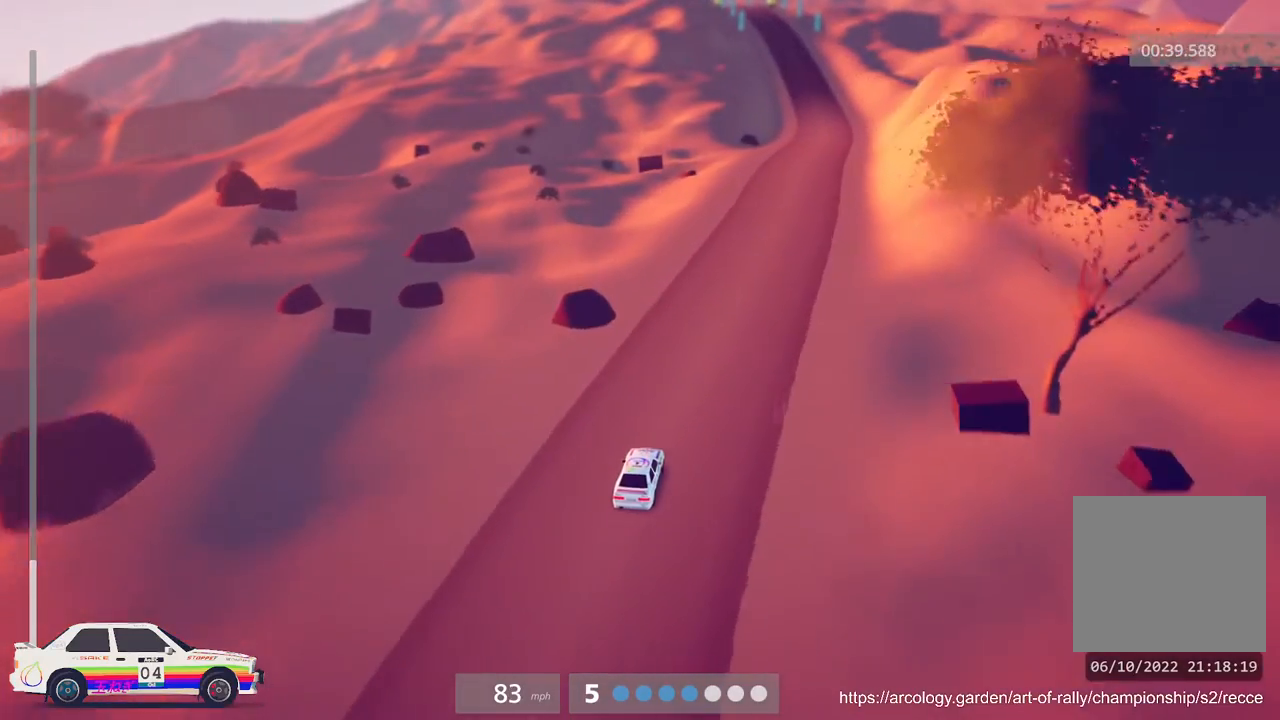
{"buttons": ["R2"], "left_stick": "right", "events": [[500, "left_stick", "right"]]}
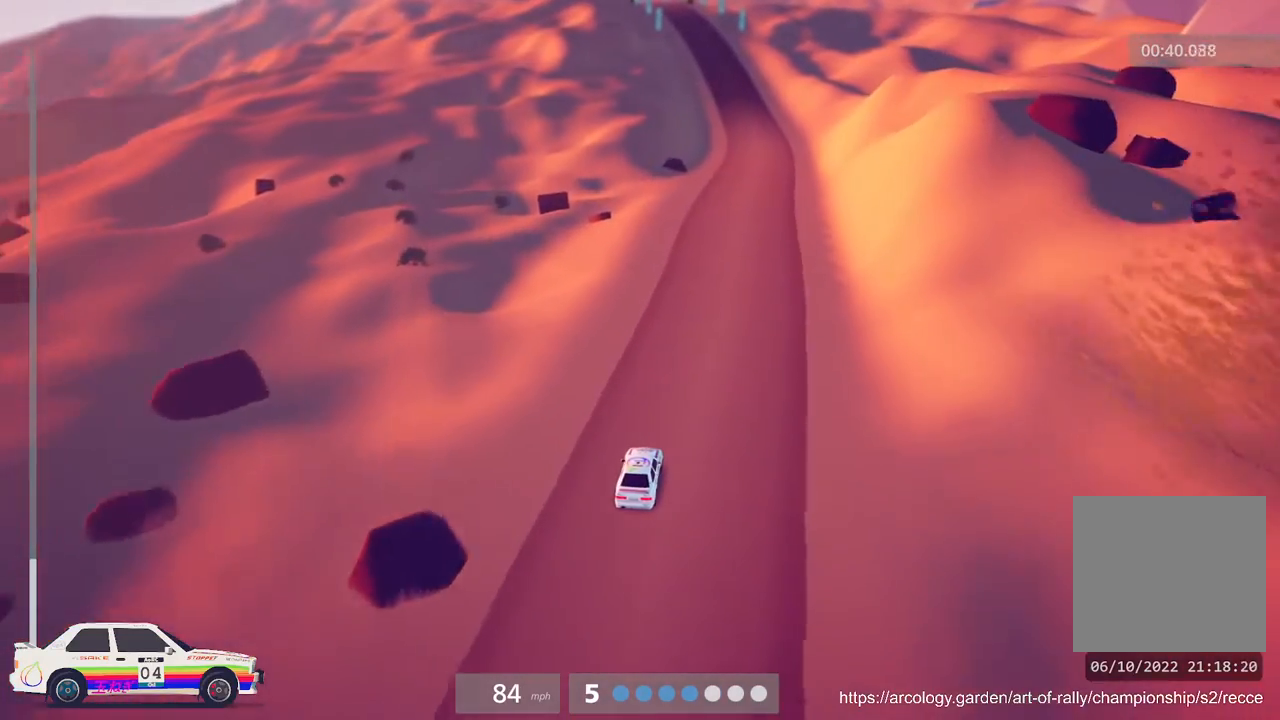
{"buttons": ["R2"], "left_stick": "center", "events": [[200, "left_stick", "center"]]}
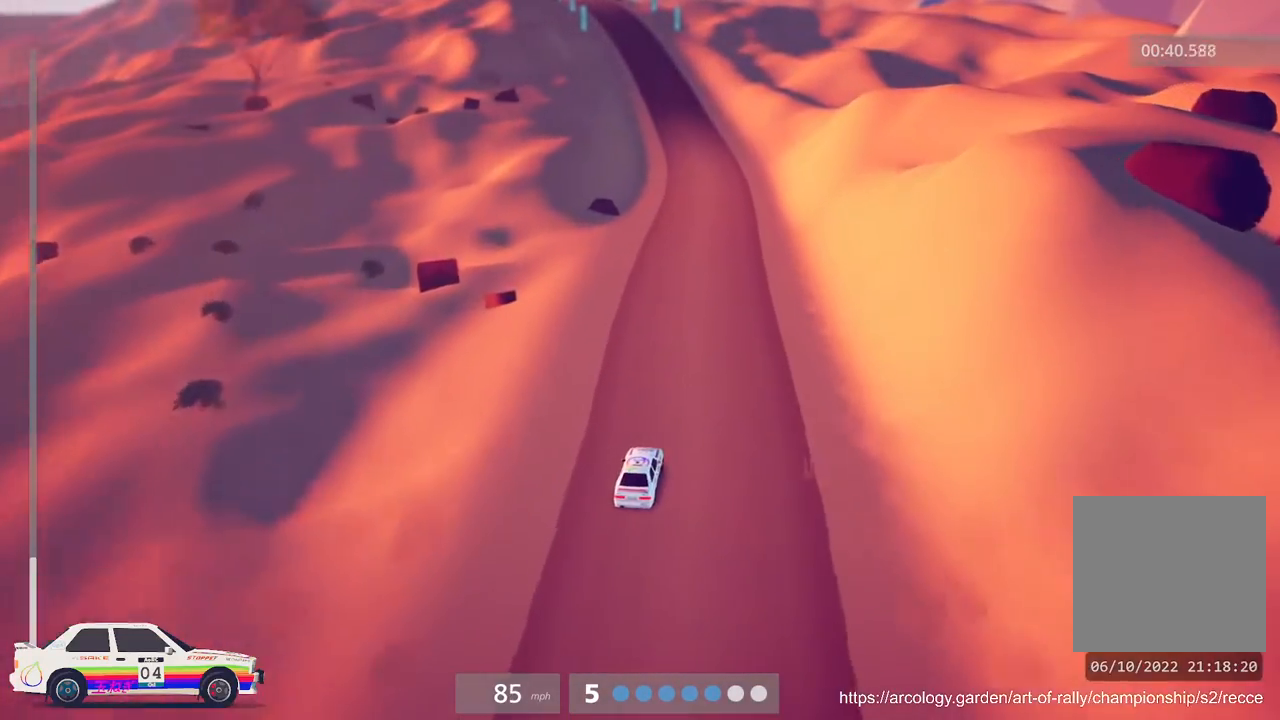
{"buttons": ["R2"], "left_stick": "left", "events": [[333, "left_stick", "left"]]}
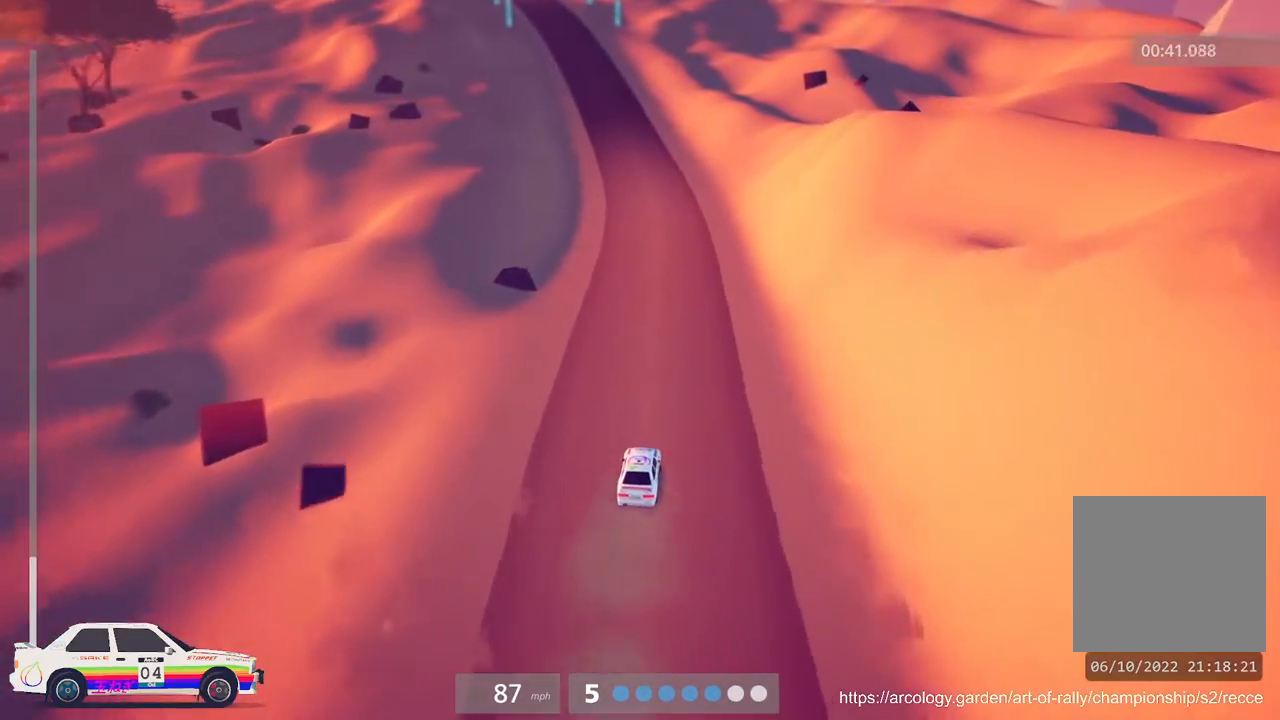
{"buttons": ["R2"], "left_stick": "left", "events": [[17, "left_stick", "center"], [333, "left_stick", "left"]]}
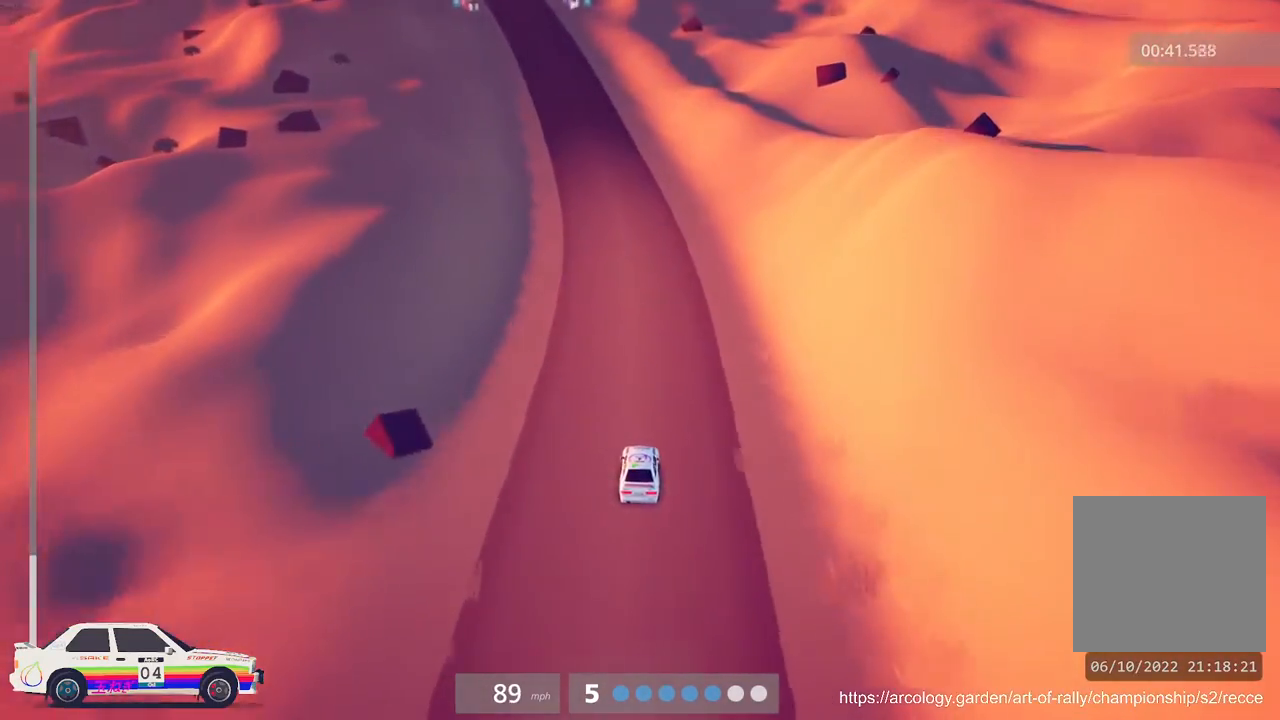
{"buttons": ["R2"], "left_stick": "center", "events": [[33, "left_stick", "center"], [217, "left_stick", "left"], [400, "left_stick", "center"]]}